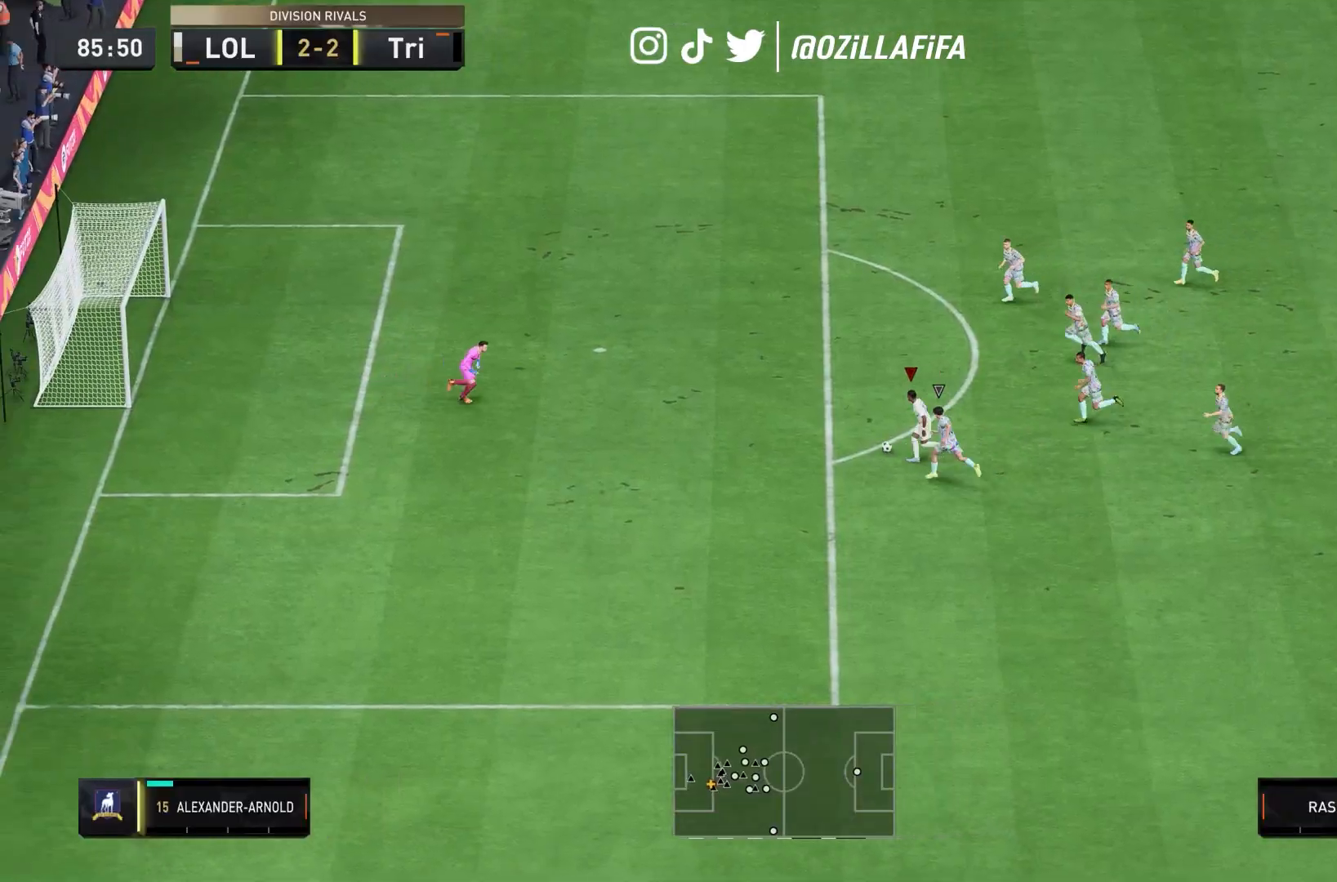
Gameplay with a controller (PlayStation layout); each line is a JSON object with the inputs held at the frame after it (dt_ms = milliseconds from this image to that frame). "events" lists button and stick changes between this image and that frame as [ms after this image, input, new state], when the widget could be followed in between. Not read: L3 R3.
{"dt_ms": 500, "buttons": [], "left_stick": "center", "right_stick": "center", "events": [[200, "right_stick", "right"], [267, "left_stick", "center"], [333, "right_stick", "left"], [433, "right_stick", "center"]]}
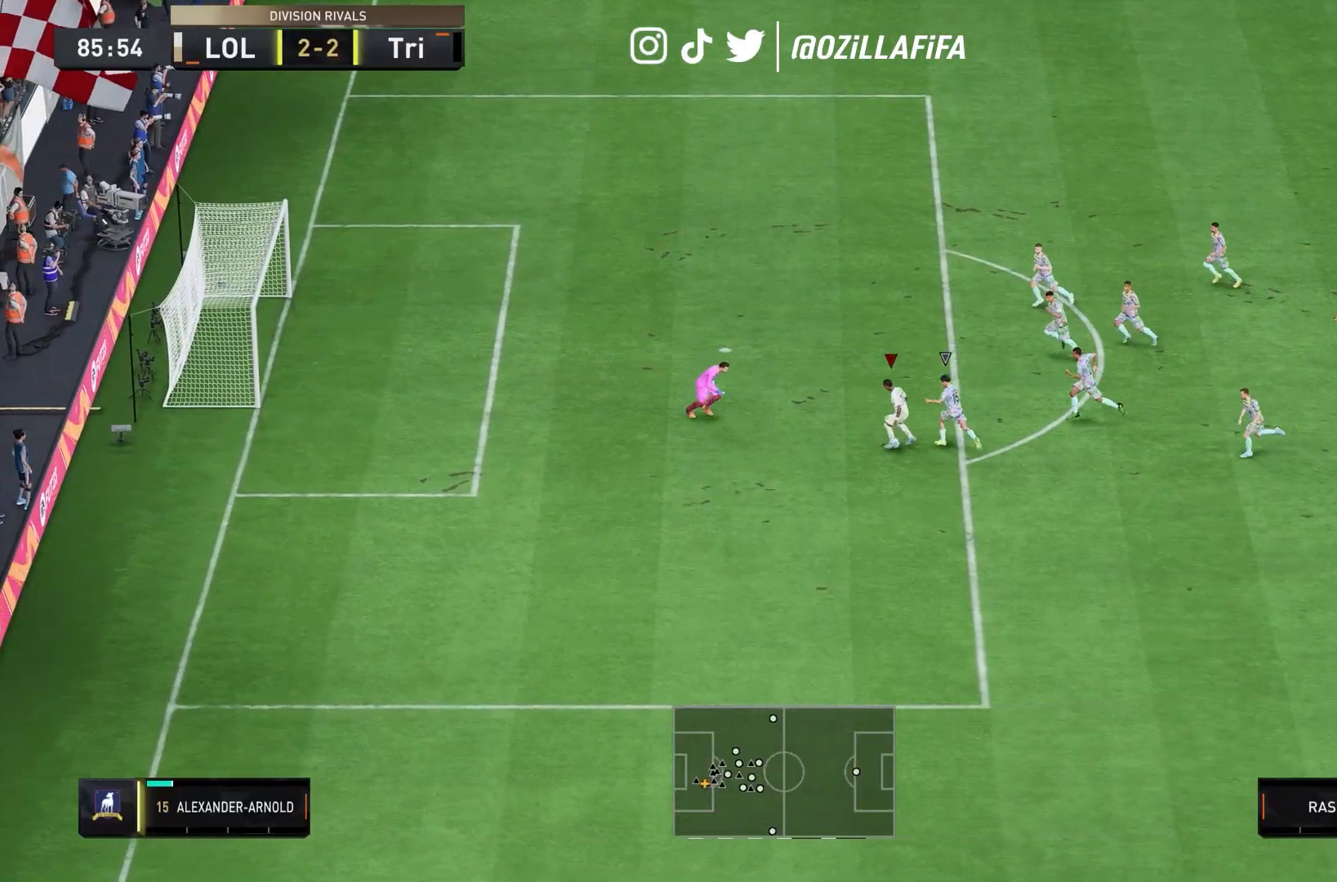
{"dt_ms": 1000, "buttons": ["L2"], "left_stick": "left", "right_stick": "center"}
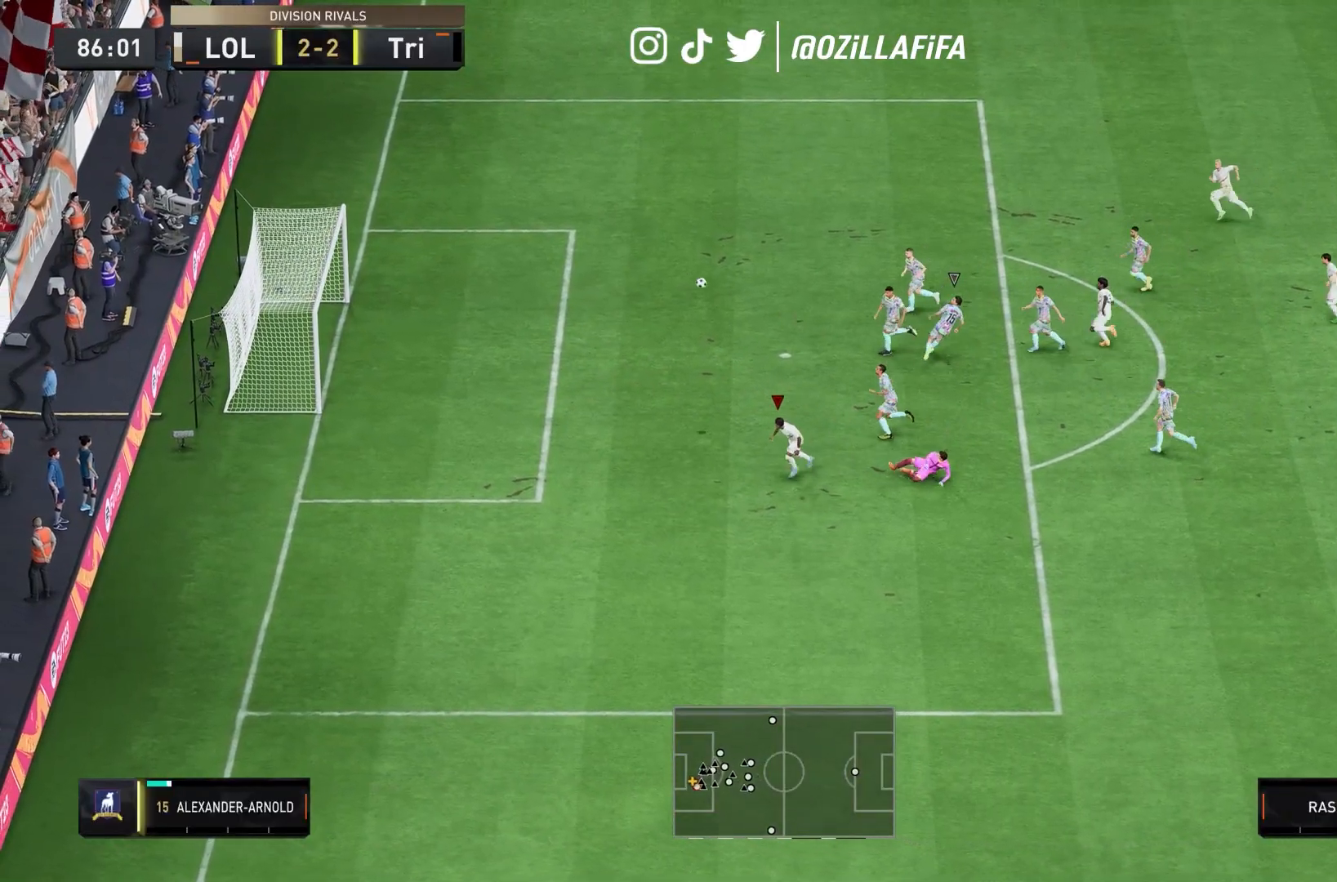
{"dt_ms": 500, "buttons": [], "left_stick": "center", "right_stick": "center", "events": [[33, "left_stick", "down-left"], [300, "left_stick", "center"], [367, "L2", "up"]]}
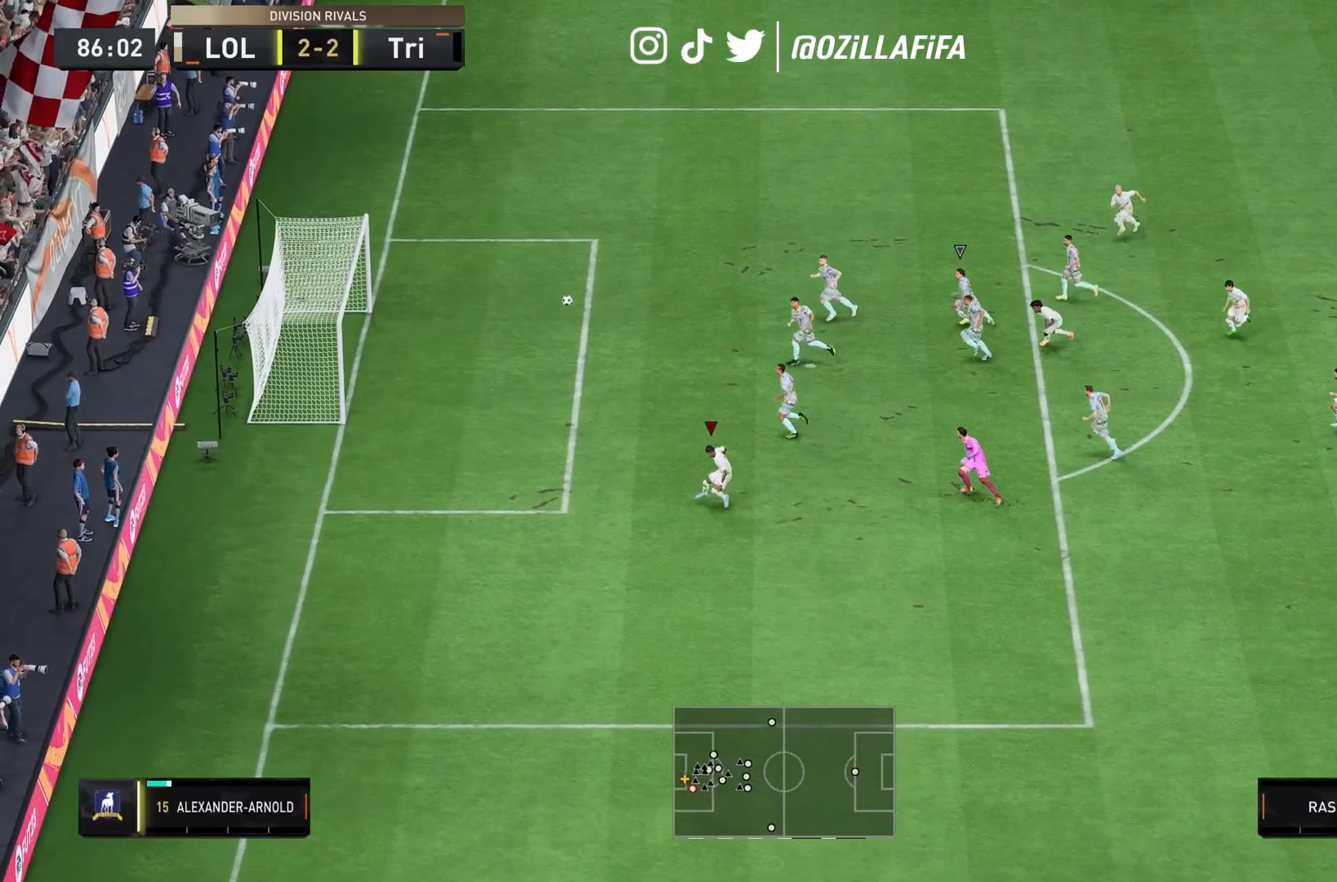
{"dt_ms": 500, "buttons": ["R2"], "left_stick": "down", "right_stick": "center", "events": [[33, "R2", "down"], [33, "left_stick", "down-left"], [333, "left_stick", "down"]]}
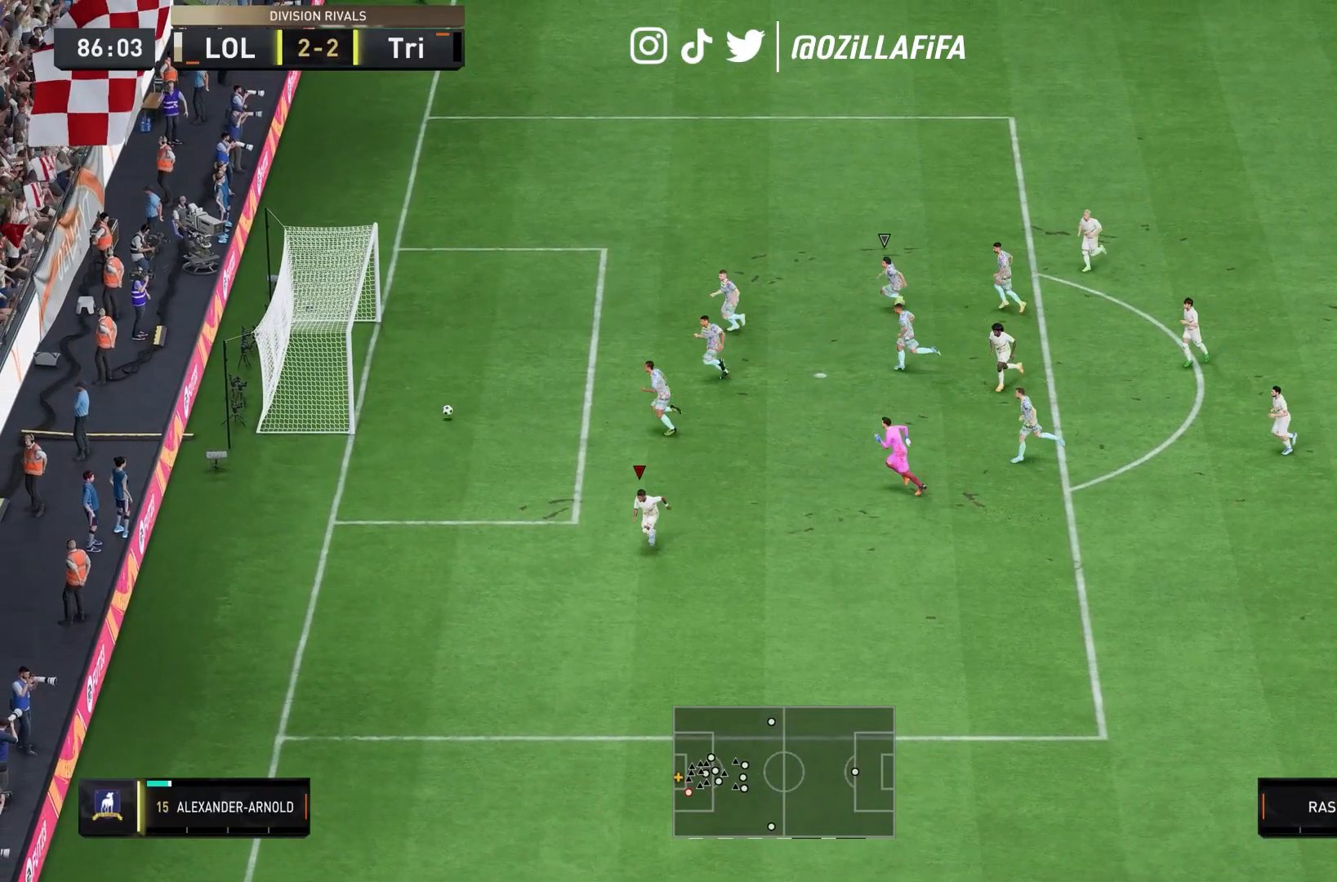
{"dt_ms": 500, "buttons": ["R2"], "left_stick": "down", "right_stick": "center", "events": [[300, "L2", "down"], [500, "L2", "up"]]}
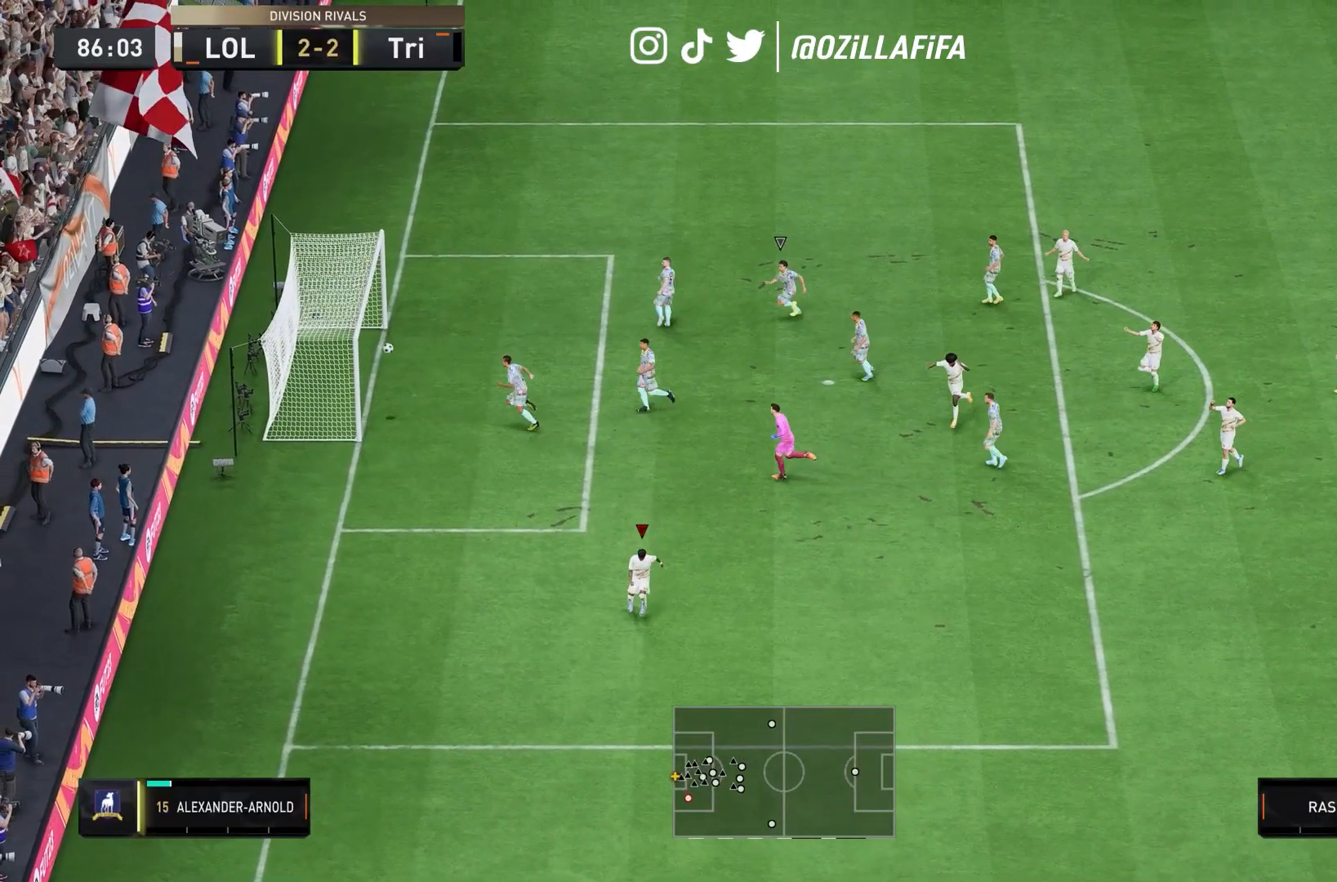
{"dt_ms": 500, "buttons": ["R2"], "left_stick": "down", "right_stick": "center", "events": []}